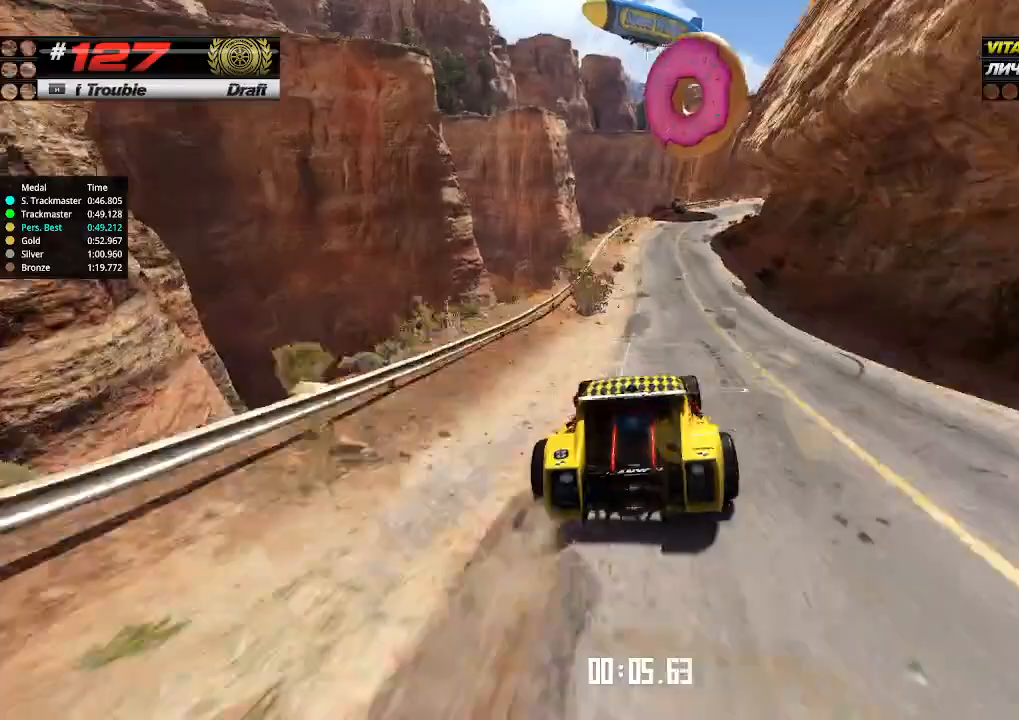
Gameplay with keyboard; each line is a JSON object with the keys held at the frame after it. "events" lists presses ("down") and releases ("up") of "down", "left", "right" and "up" between this image and that frame as [ms after this image, input, new state], when the widget could be followed in between. No other keys are recorded. Mouse input is not recorded.
{"keys": ["right", "up"], "events": [[466, "right", "down"]]}
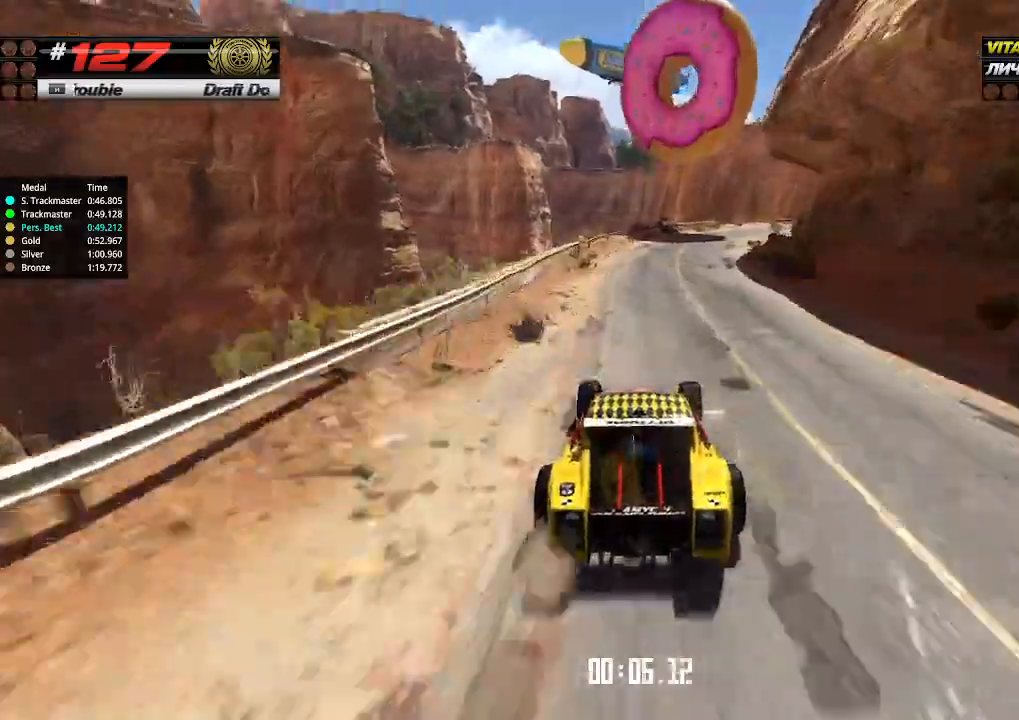
{"keys": ["right", "up"], "events": [[100, "right", "up"], [166, "right", "down"], [266, "right", "up"], [466, "right", "down"]]}
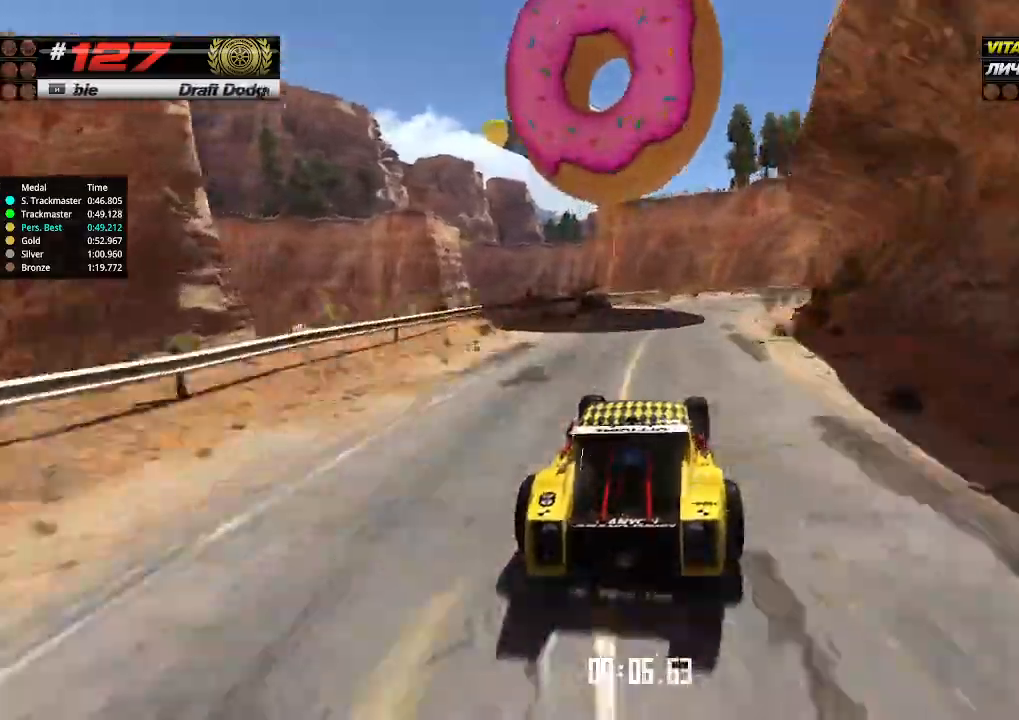
{"keys": ["up"], "events": [[66, "right", "up"], [200, "right", "down"], [300, "right", "up"], [366, "right", "down"], [466, "right", "up"]]}
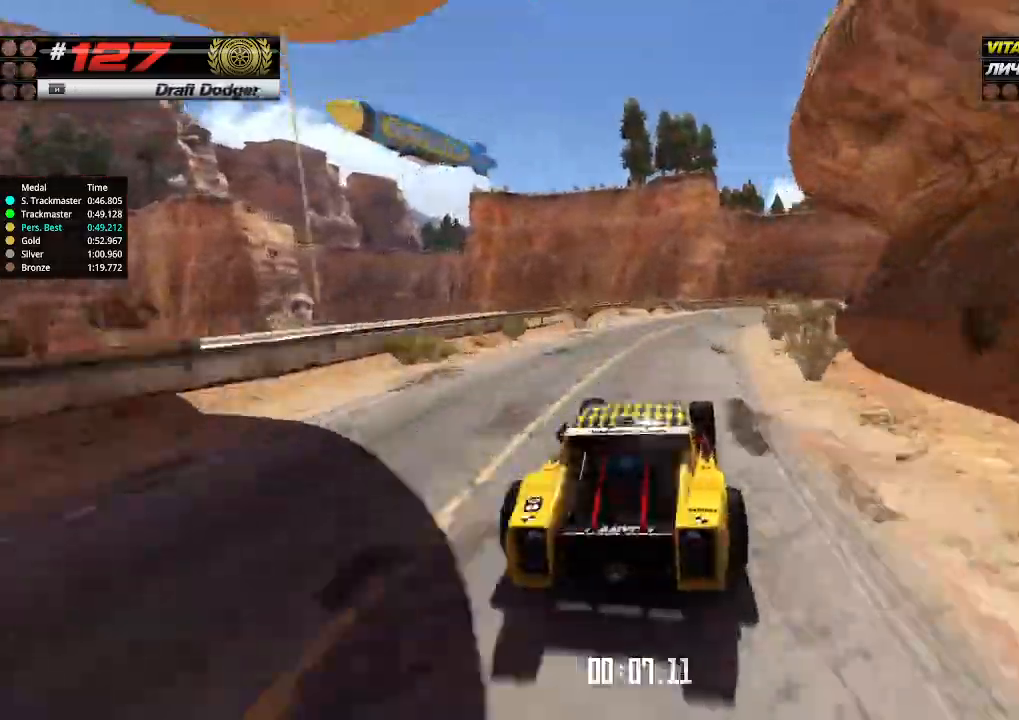
{"keys": ["right", "up"], "events": [[33, "right", "down"], [100, "right", "up"], [200, "right", "down"], [300, "right", "up"], [366, "right", "down"], [433, "right", "up"], [466, "right", "down"]]}
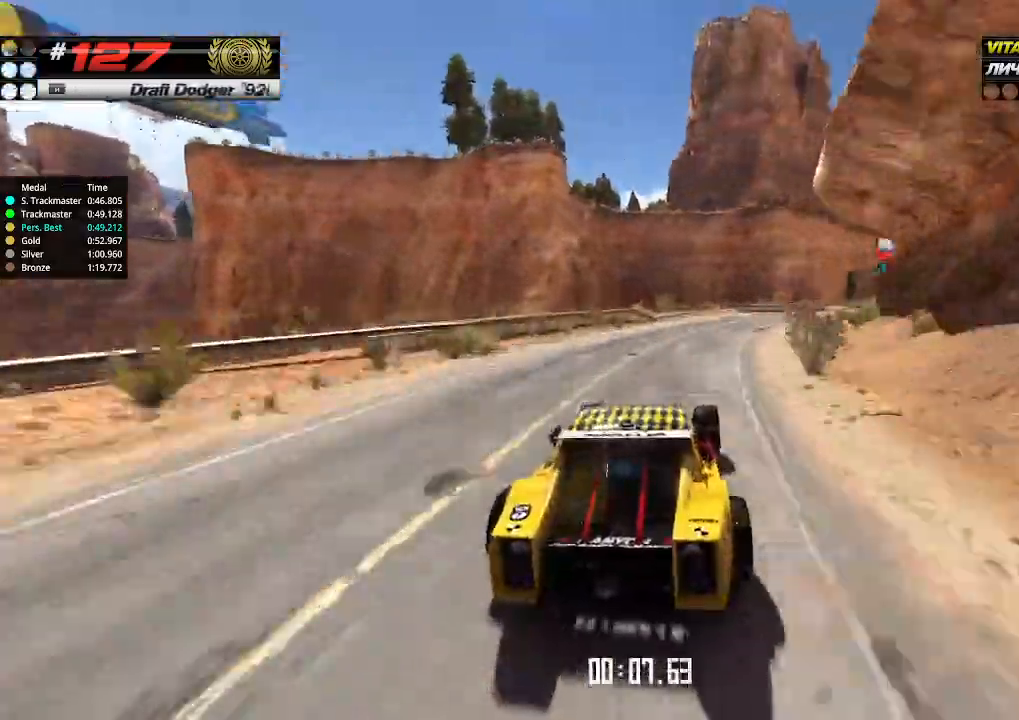
{"keys": ["right", "up"], "events": [[100, "right", "up"], [200, "right", "down"], [266, "right", "up"], [366, "right", "down"]]}
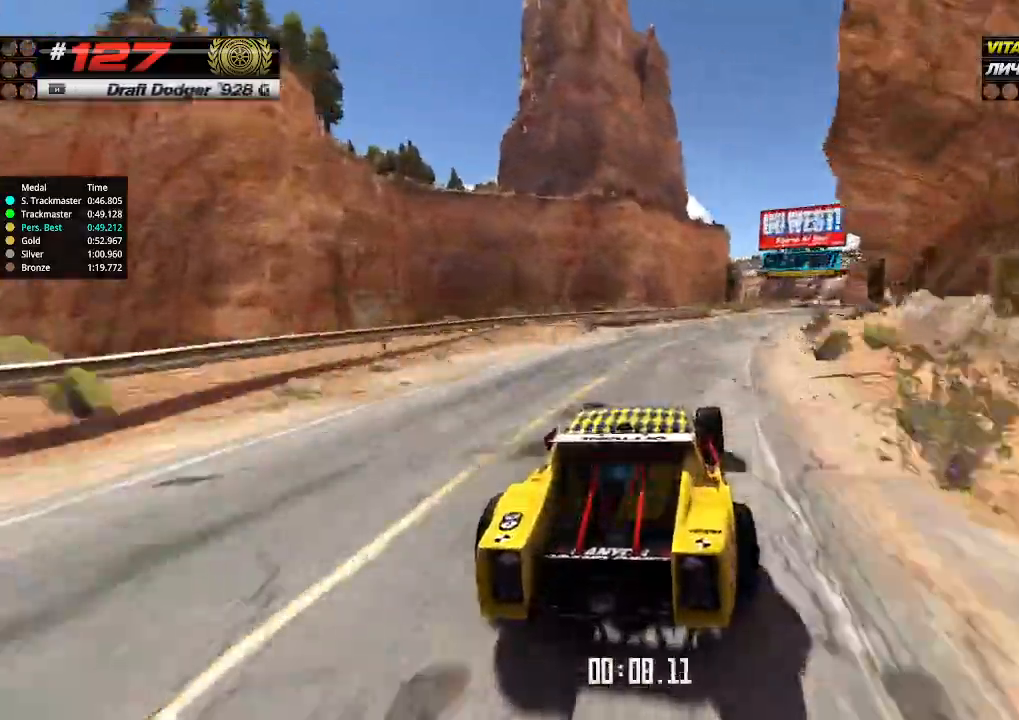
{"keys": ["left", "up"], "events": [[200, "right", "up"], [466, "left", "down"]]}
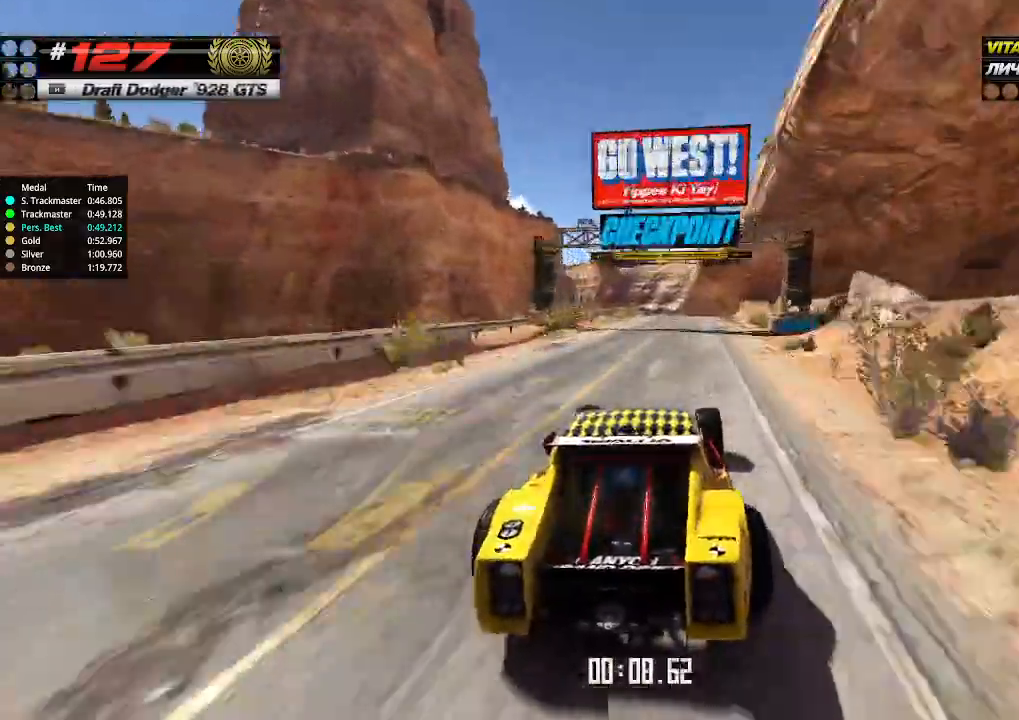
{"keys": ["up"], "events": [[66, "left", "up"], [366, "right", "down"], [433, "right", "up"]]}
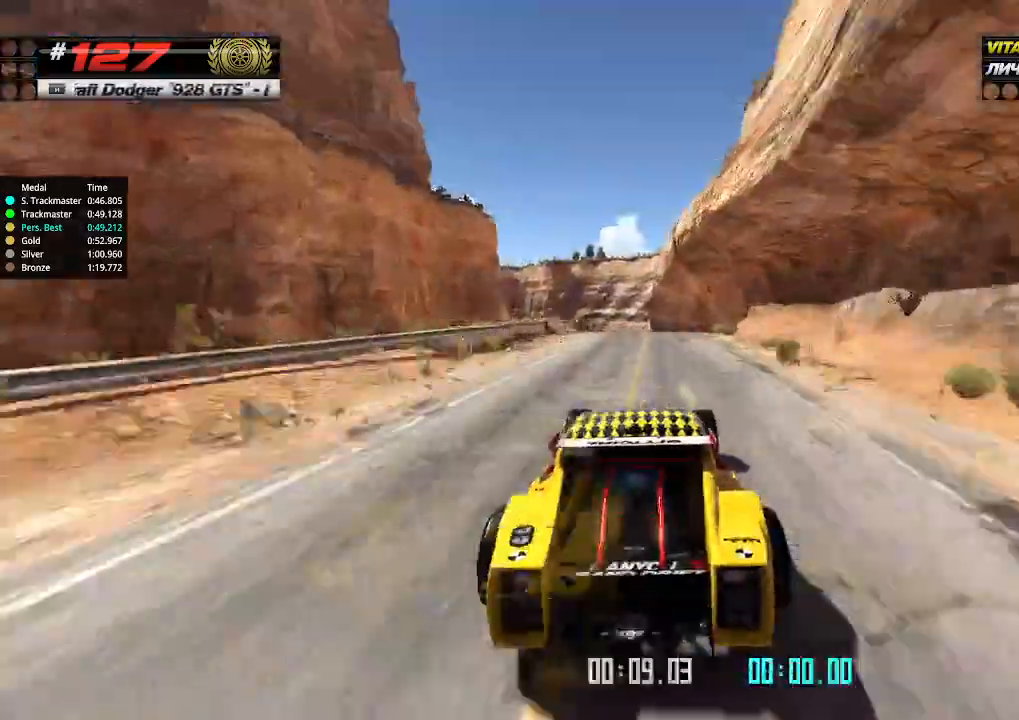
{"keys": ["up"], "events": []}
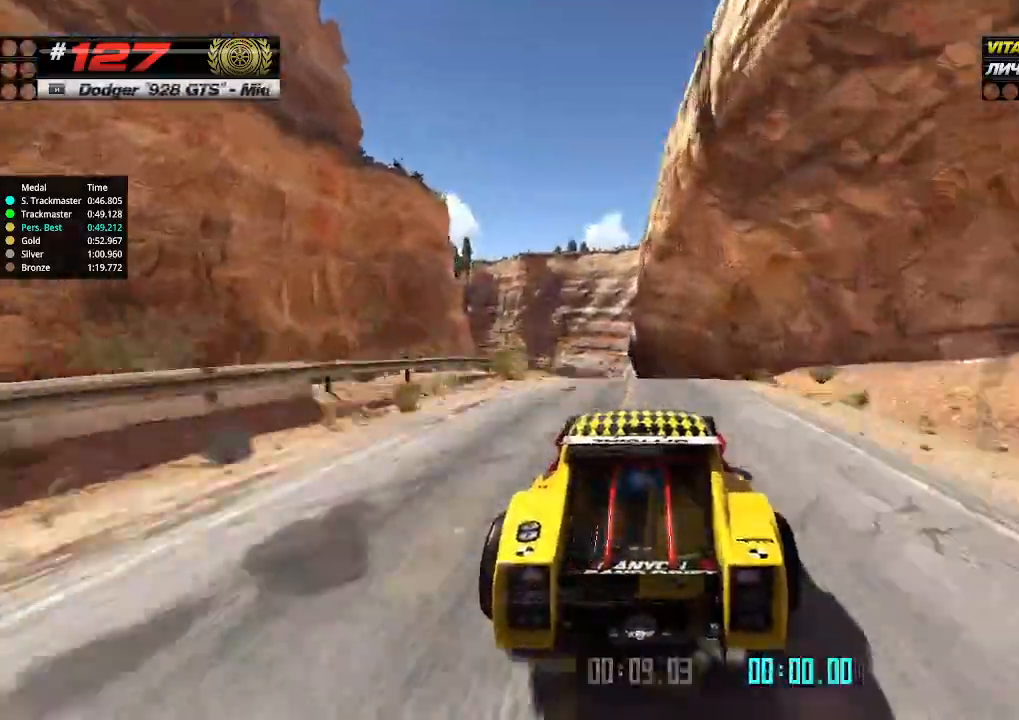
{"keys": ["up"], "events": [[100, "down", "down"], [200, "down", "up"]]}
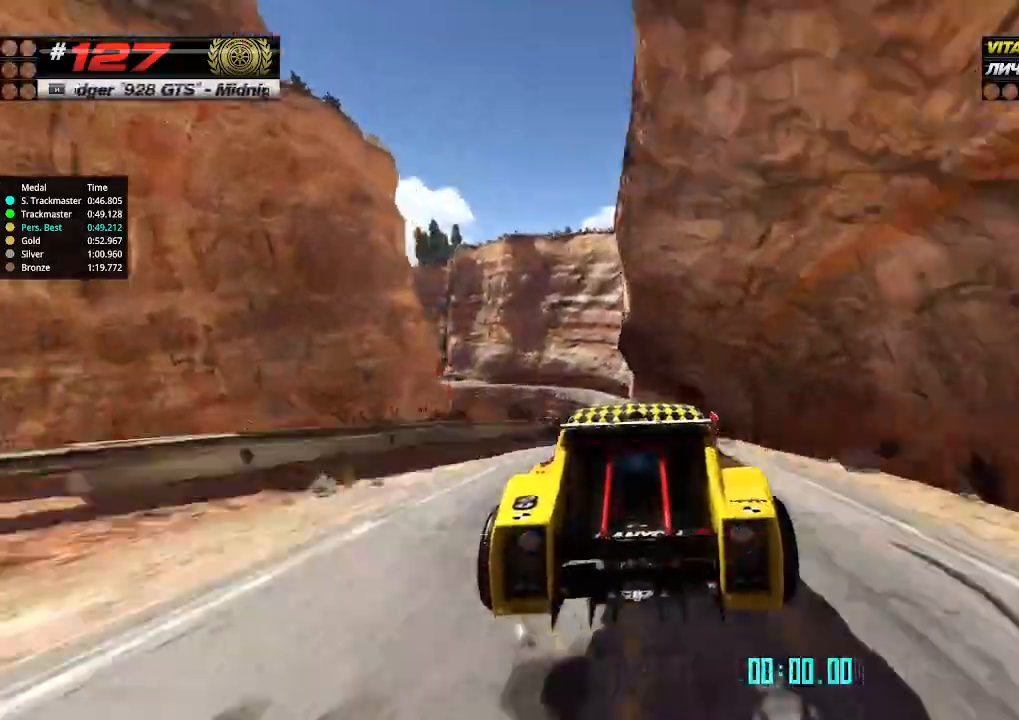
{"keys": ["up"], "events": []}
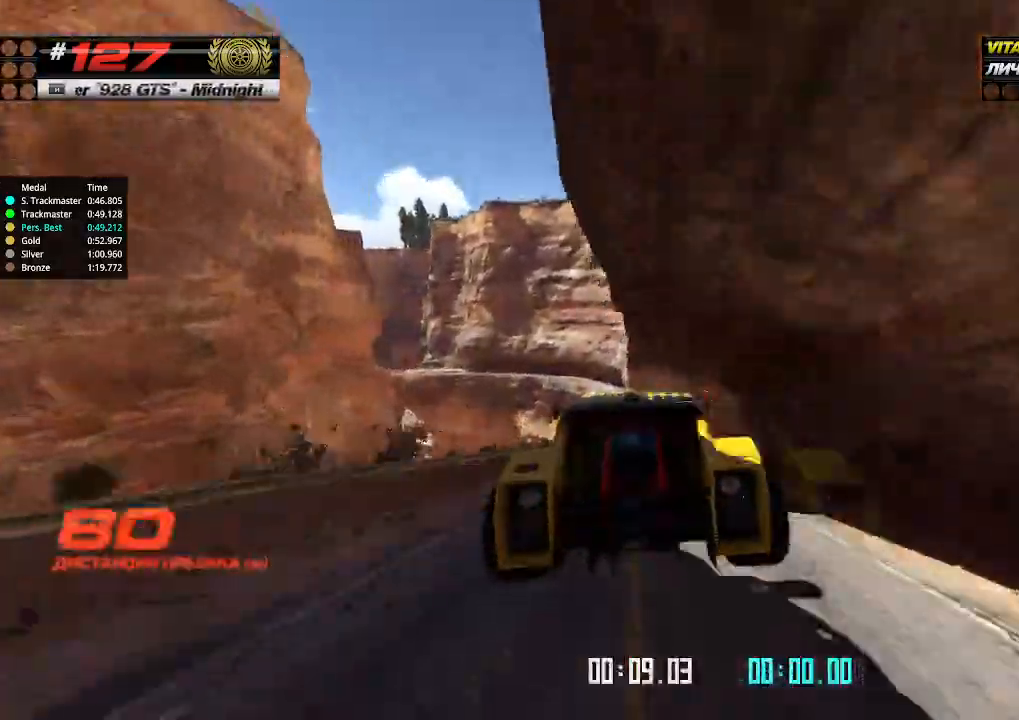
{"keys": ["up"], "events": []}
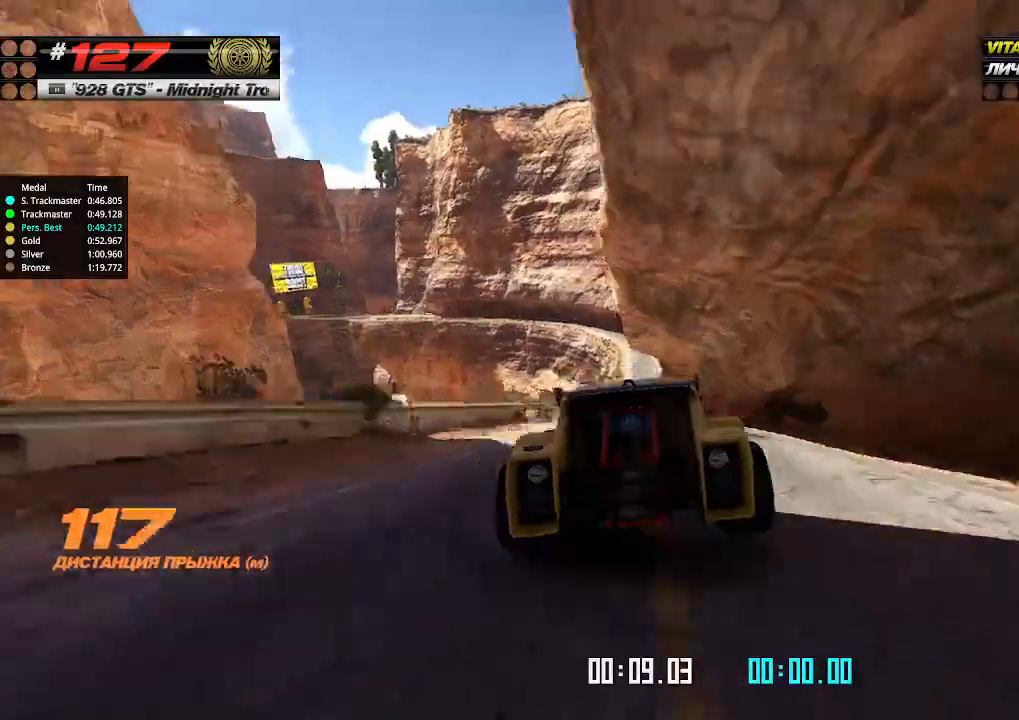
{"keys": ["up"], "events": []}
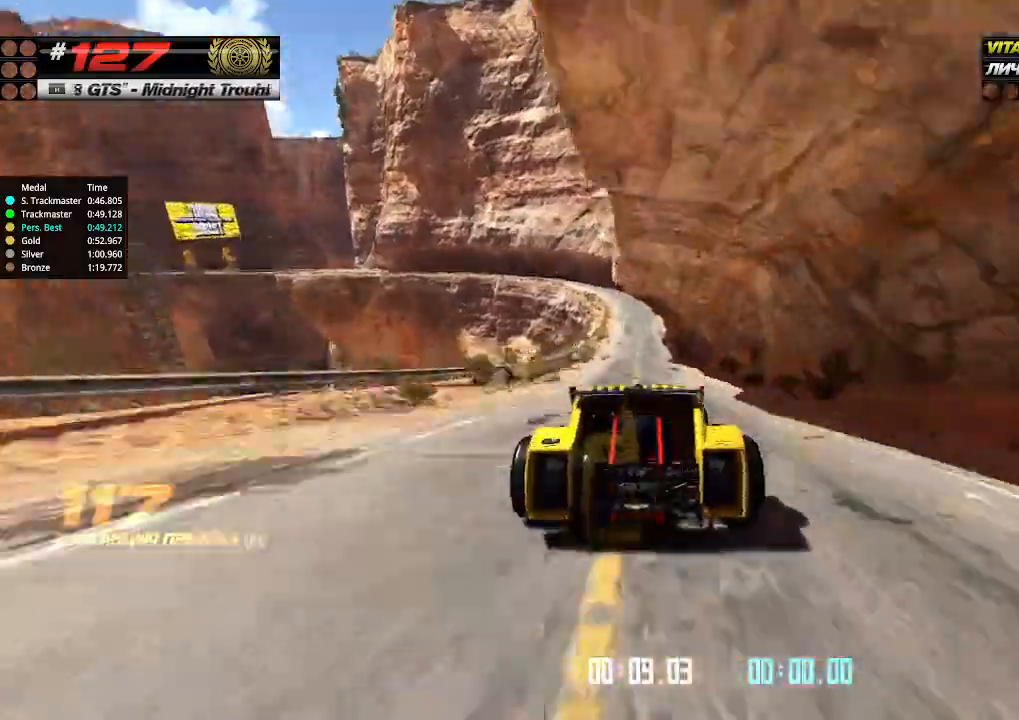
{"keys": ["up"], "events": [[200, "right", "down"], [266, "right", "up"]]}
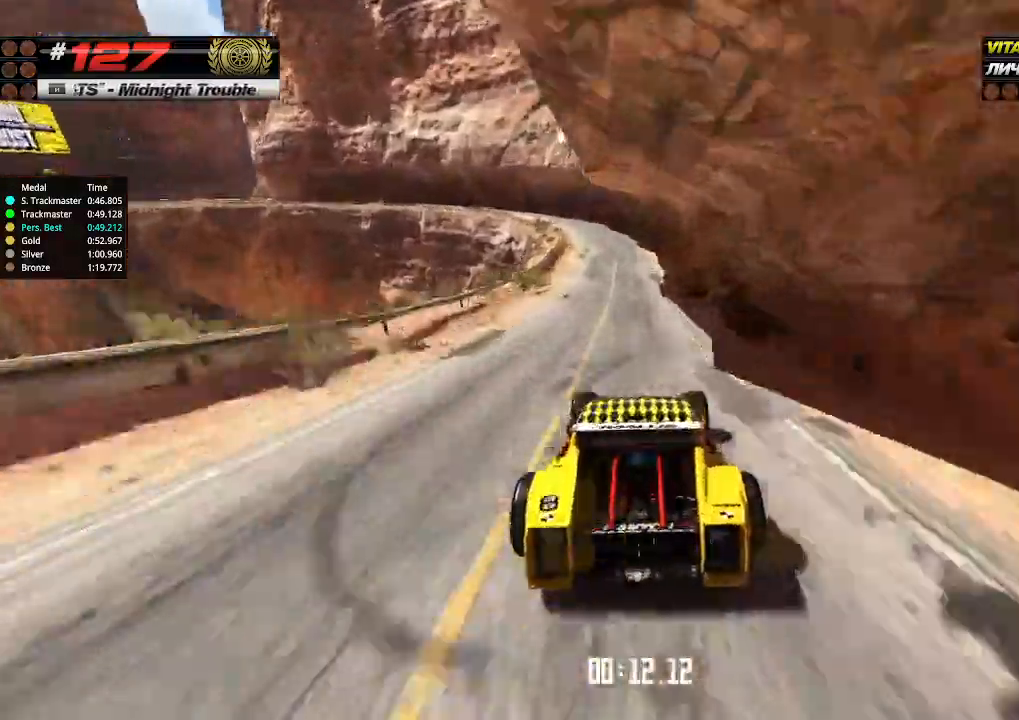
{"keys": ["up"], "events": [[166, "down", "down"], [166, "left", "down"], [300, "down", "up"], [500, "left", "up"]]}
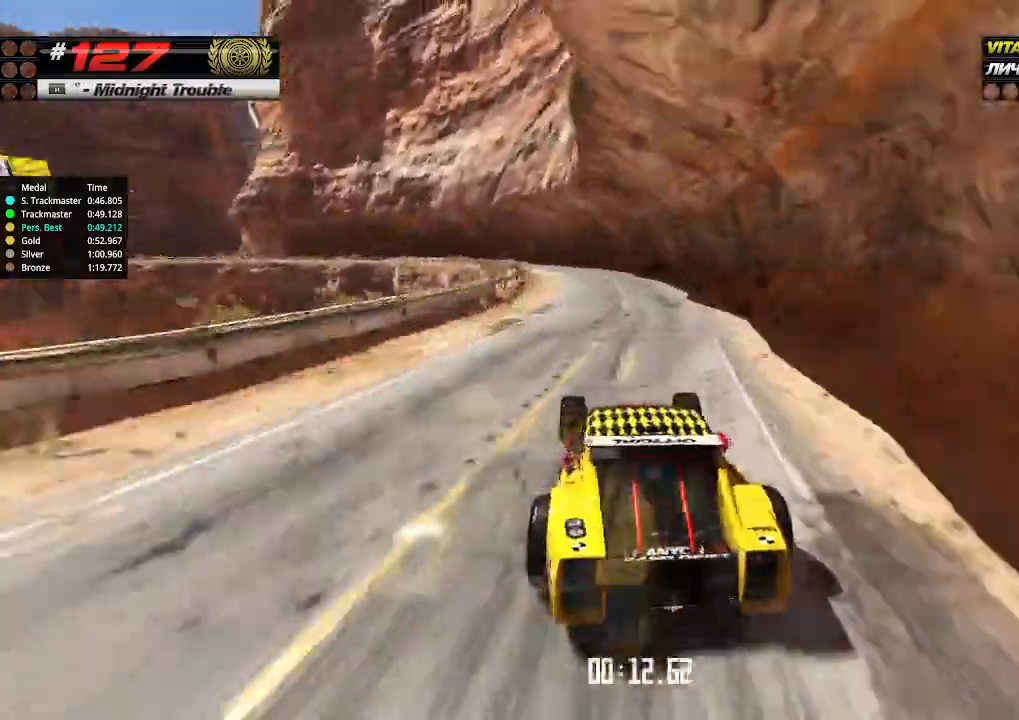
{"keys": ["up"], "events": [[66, "left", "down"], [333, "left", "up"]]}
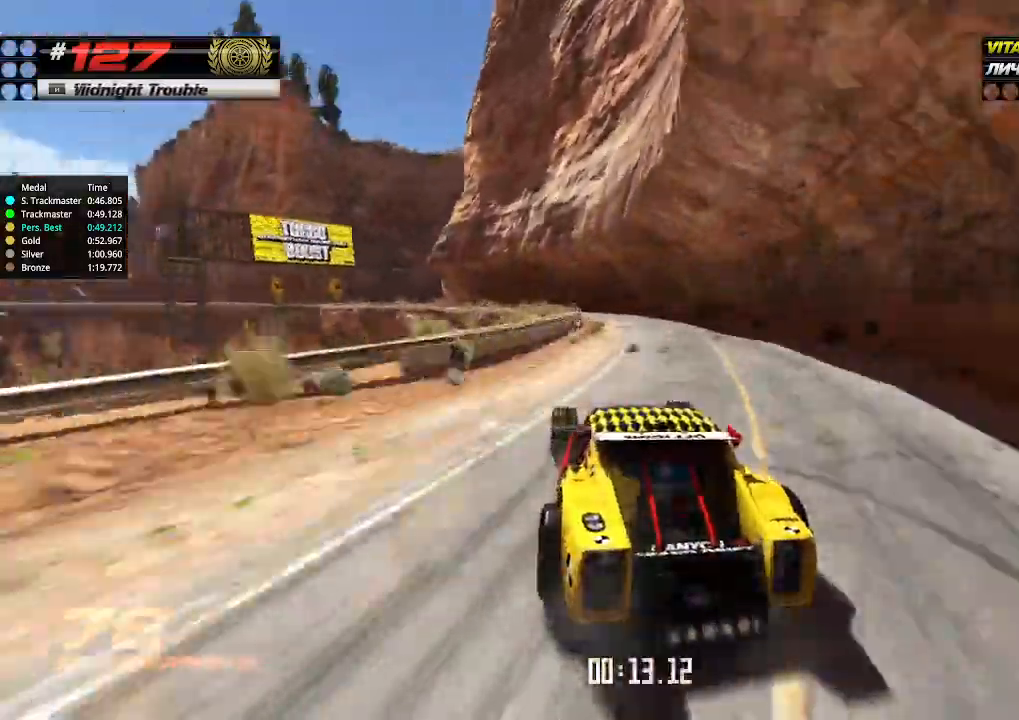
{"keys": ["up"], "events": [[33, "left", "down"], [166, "left", "up"], [300, "left", "down"], [433, "left", "up"]]}
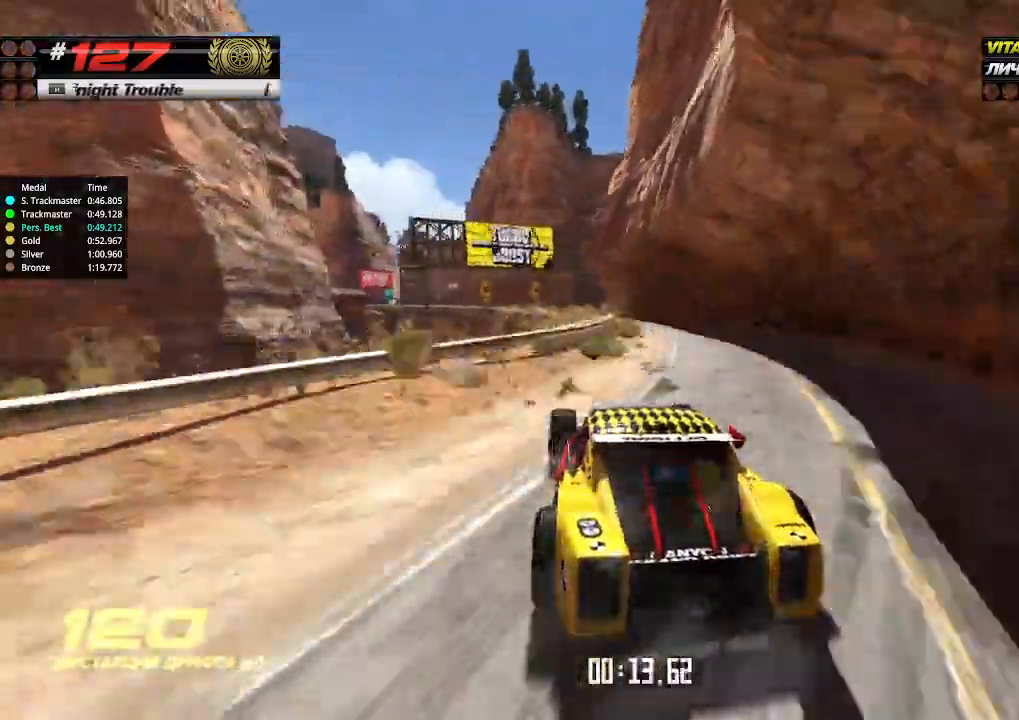
{"keys": ["right", "up"], "events": [[500, "right", "down"]]}
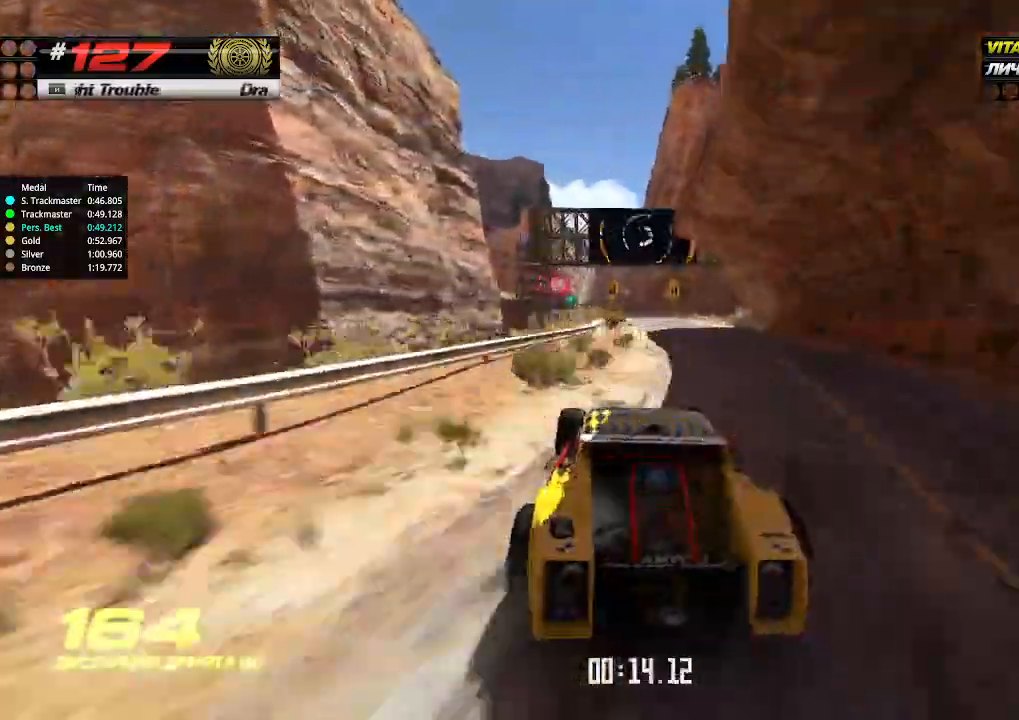
{"keys": ["up"], "events": [[100, "right", "up"]]}
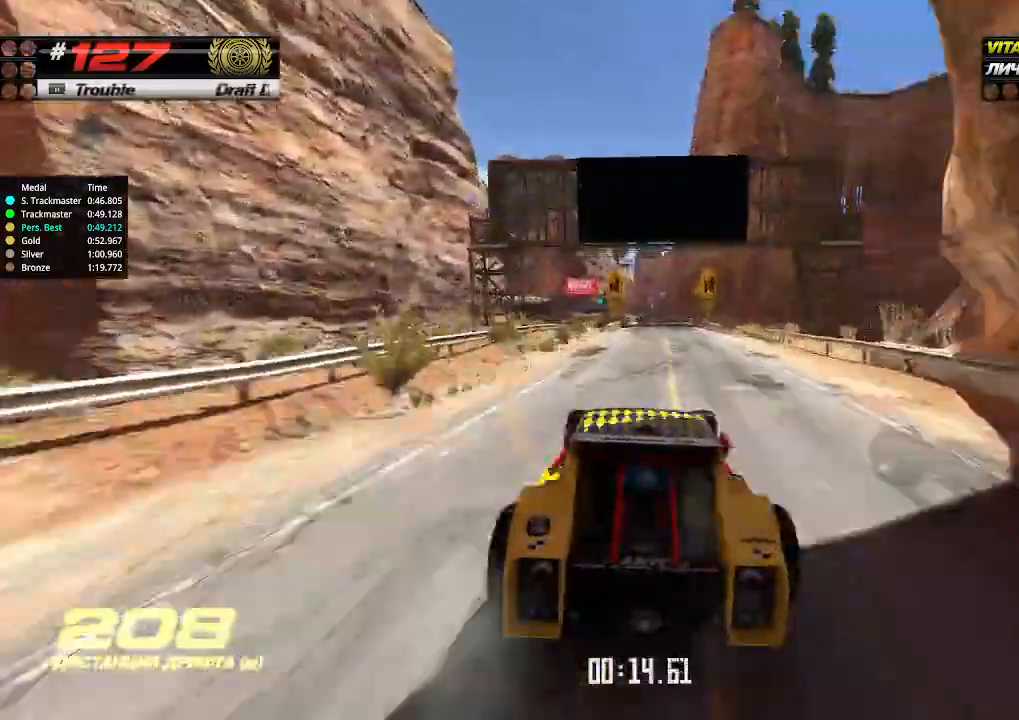
{"keys": ["left", "up"], "events": [[133, "right", "down"], [166, "right", "up"], [466, "left", "down"]]}
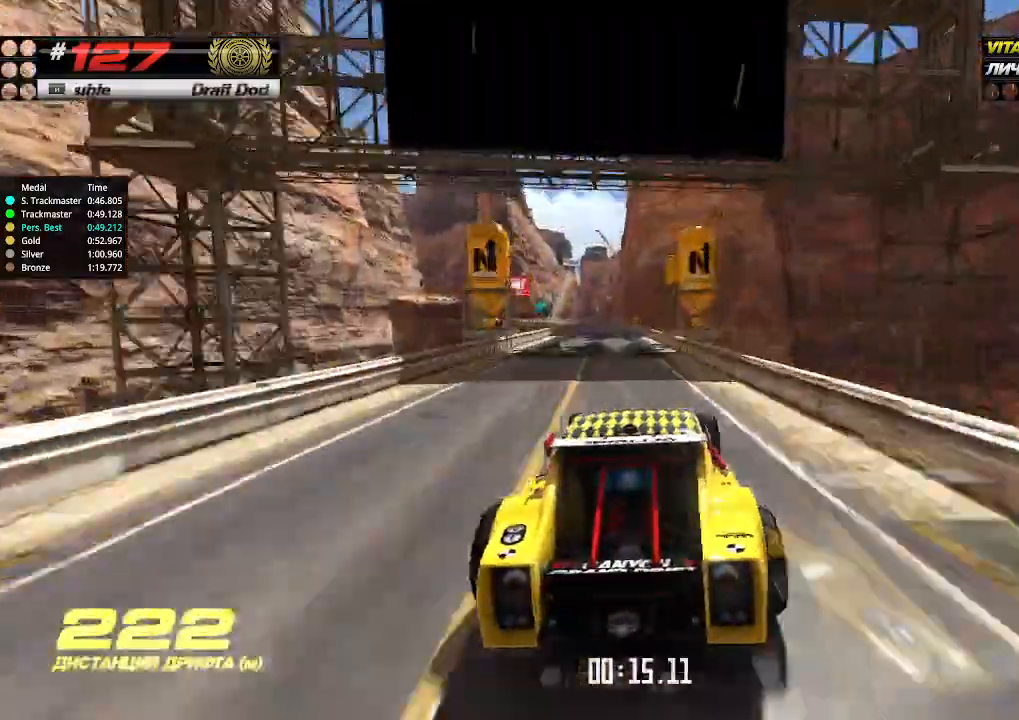
{"keys": ["up"], "events": [[300, "left", "up"], [433, "left", "down"], [466, "left", "up"]]}
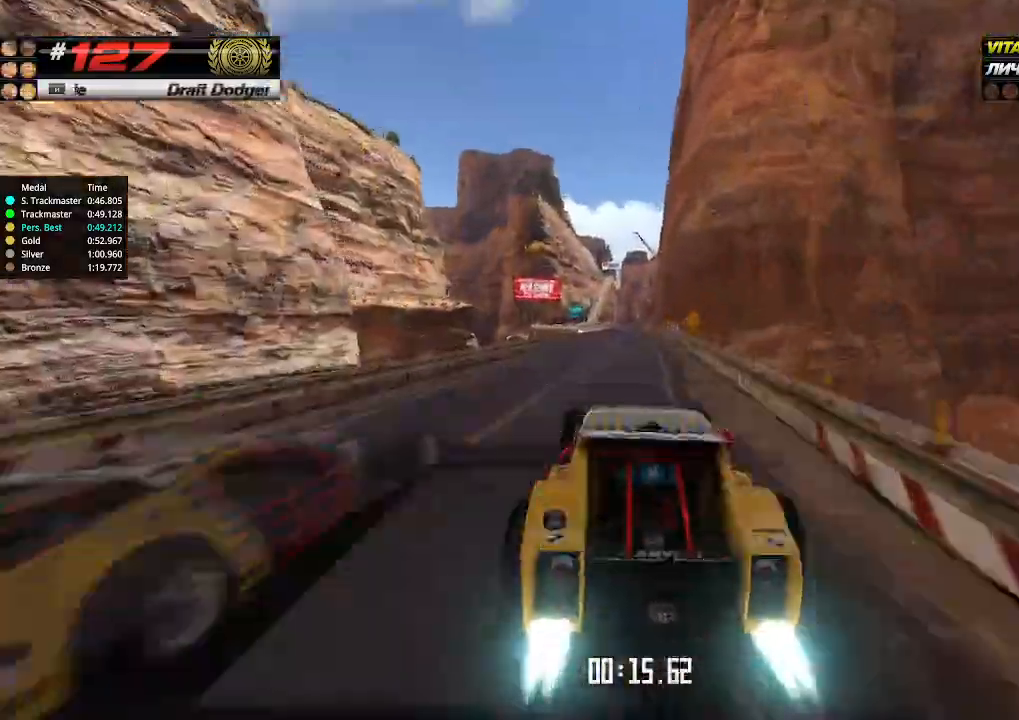
{"keys": ["up"], "events": [[233, "right", "down"], [333, "right", "up"]]}
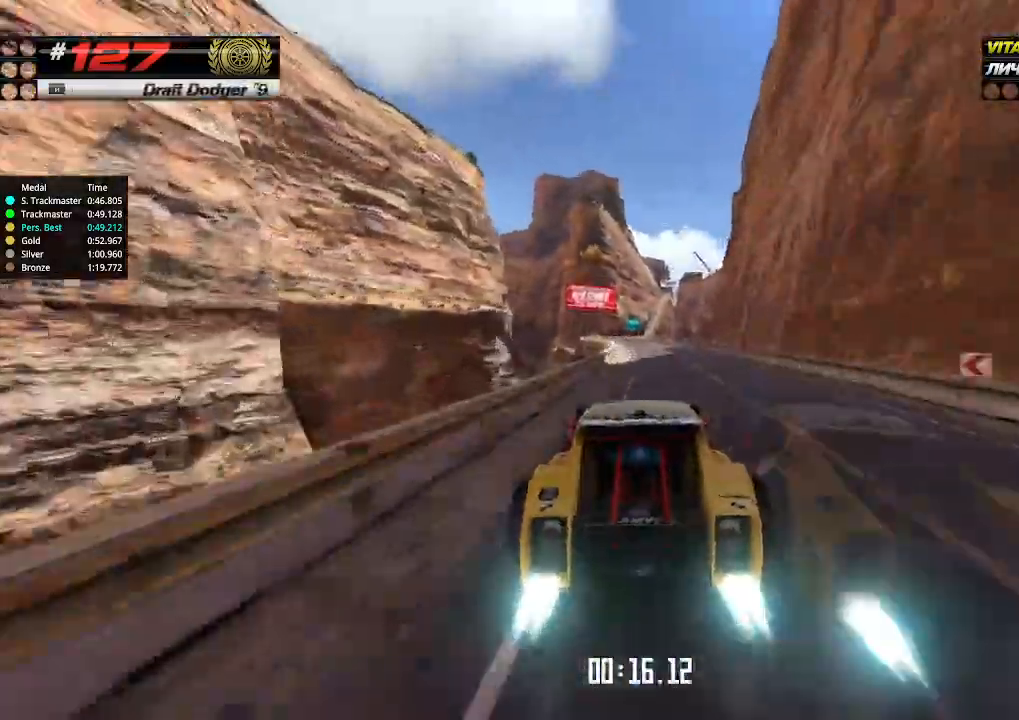
{"keys": ["left", "up"], "events": [[166, "left", "down"], [300, "left", "up"], [466, "left", "down"]]}
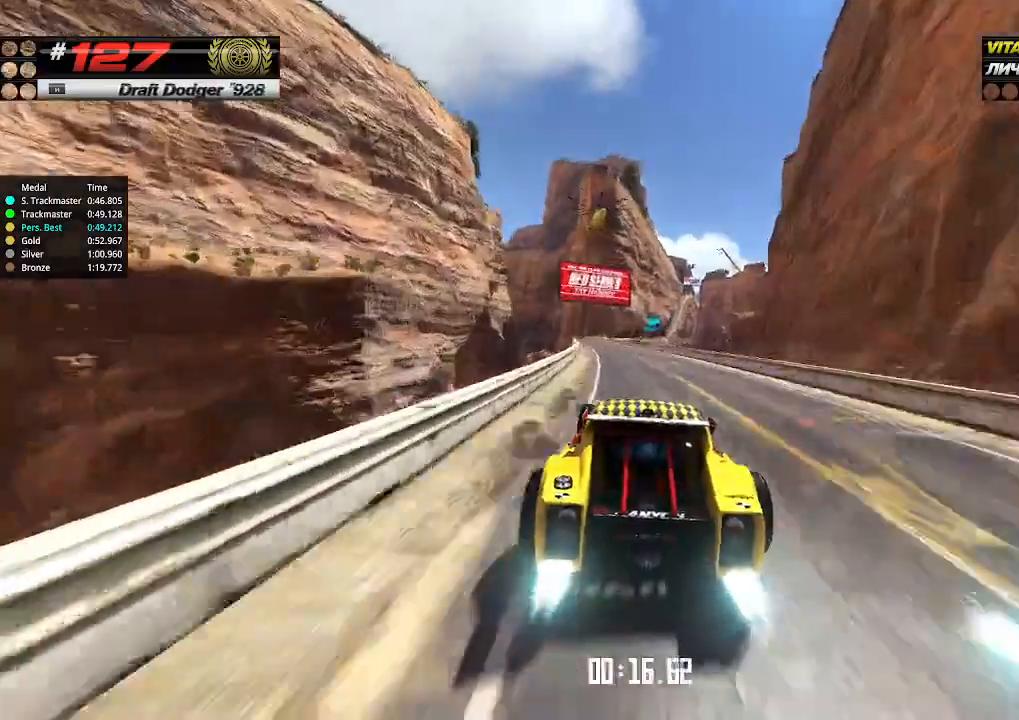
{"keys": ["up"], "events": [[33, "left", "up"], [133, "left", "down"], [233, "left", "up"]]}
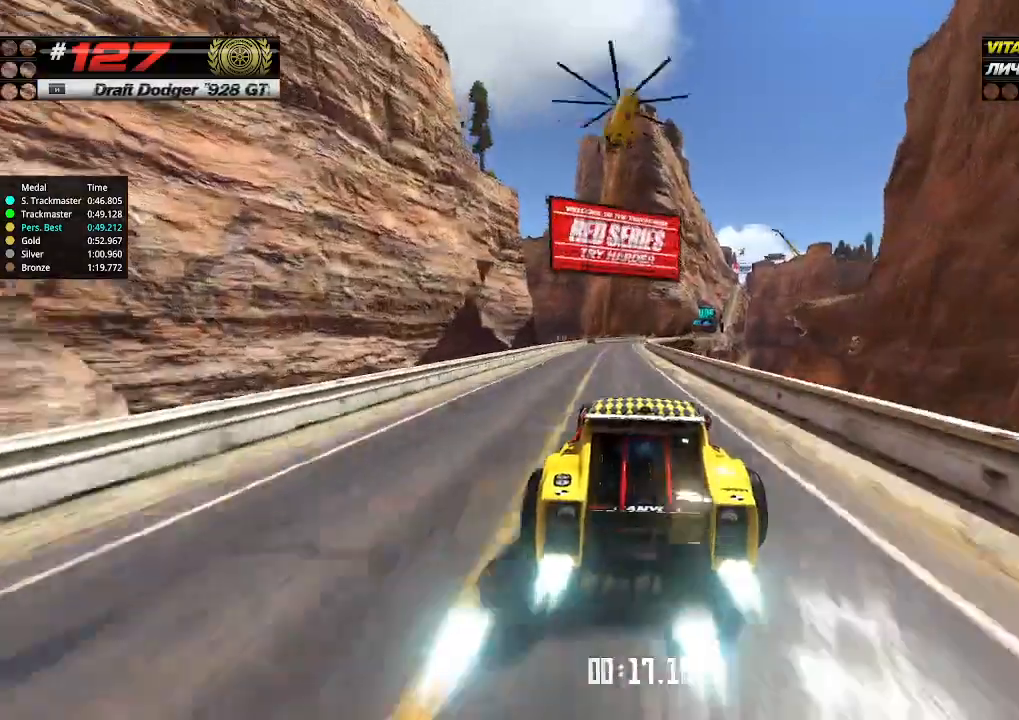
{"keys": ["up"], "events": [[200, "right", "down"], [500, "right", "up"]]}
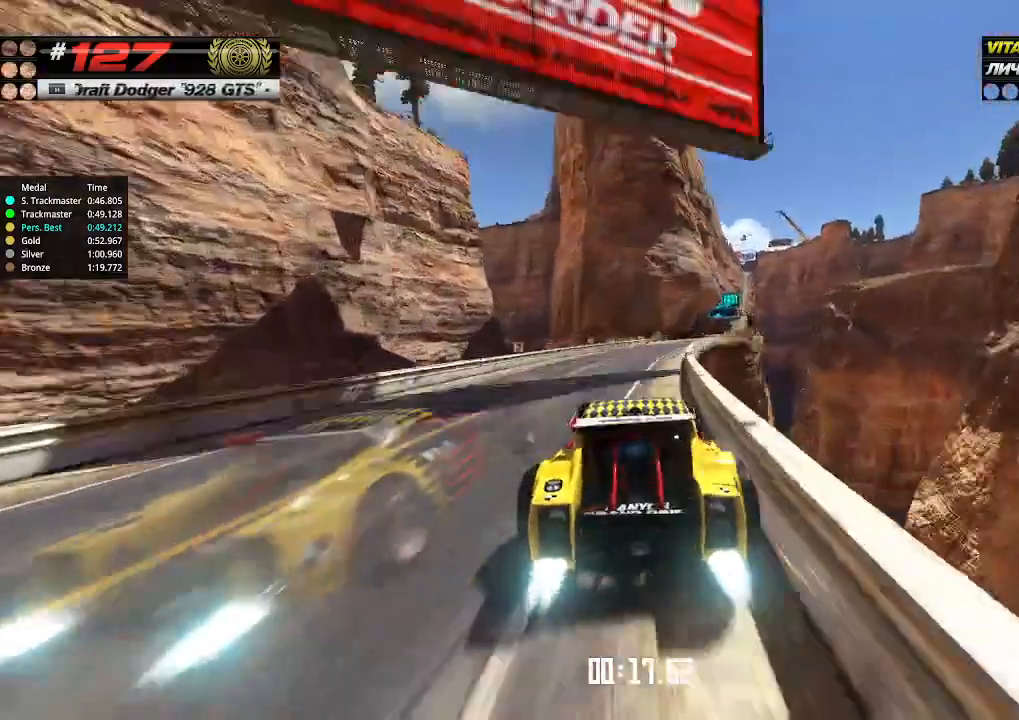
{"keys": ["up"], "events": [[100, "right", "down"], [366, "right", "up"], [366, "up", "up"], [400, "up", "down"]]}
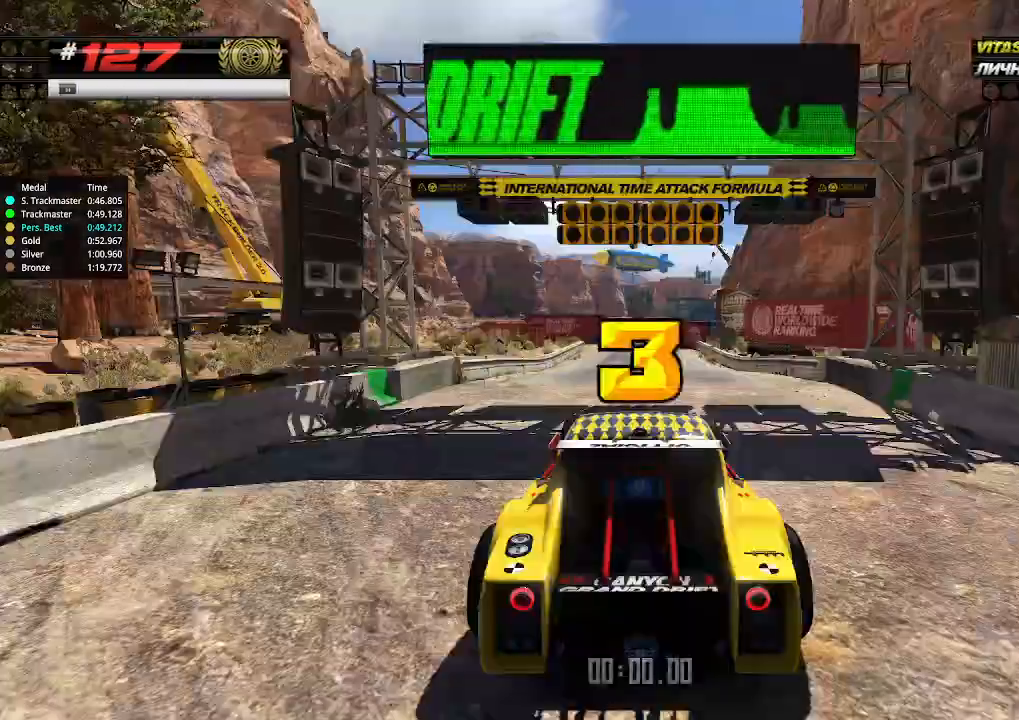
{"keys": [], "events": [[33, "up", "up"]]}
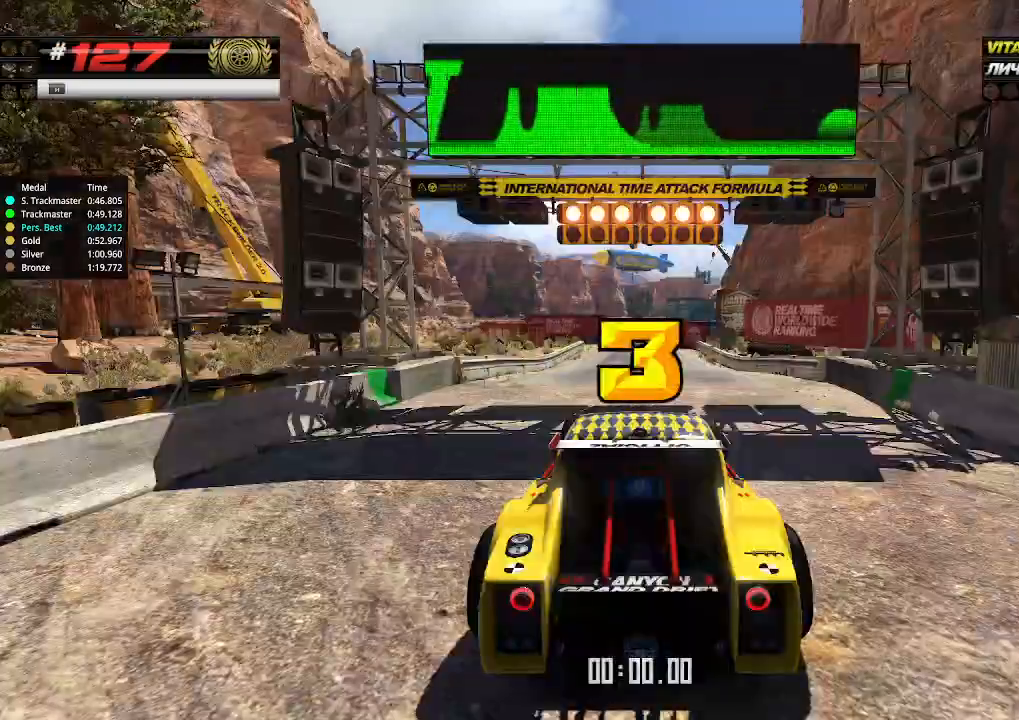
{"keys": ["up"], "events": [[266, "up", "down"], [333, "right", "down"], [366, "down", "down"], [500, "down", "up"], [500, "right", "up"]]}
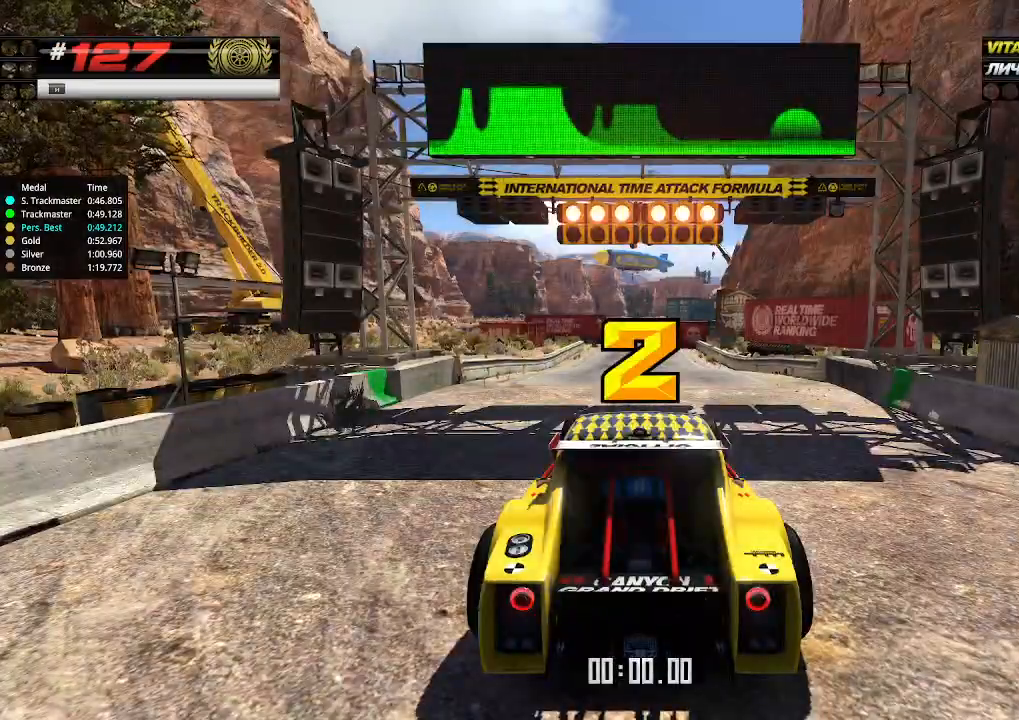
{"keys": ["up"], "events": []}
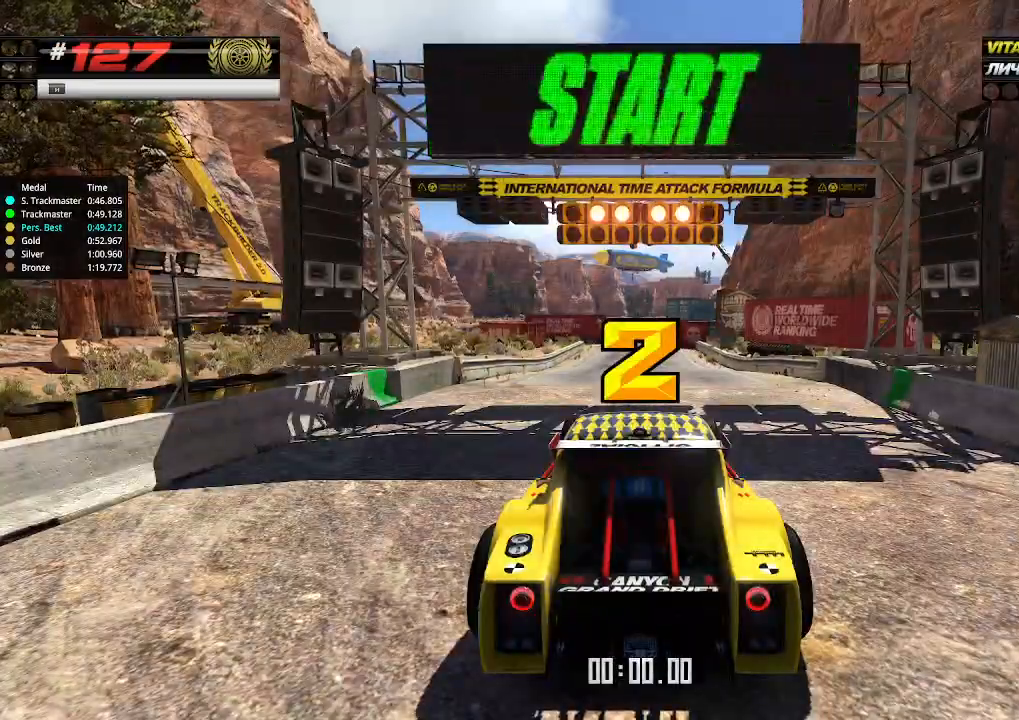
{"keys": ["up"], "events": []}
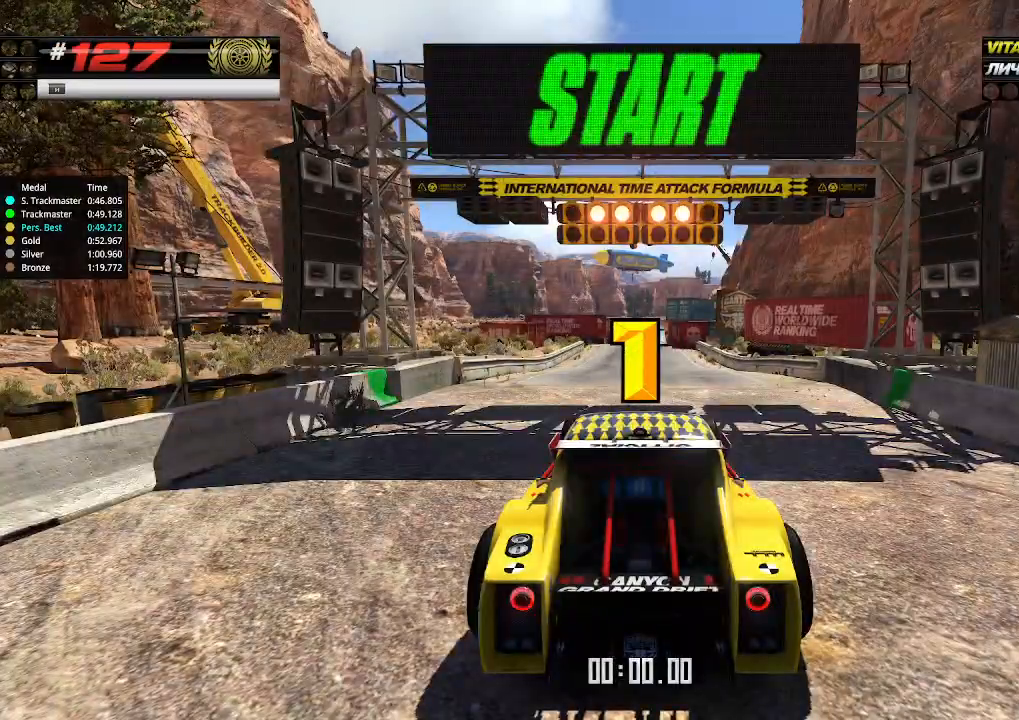
{"keys": ["up"], "events": []}